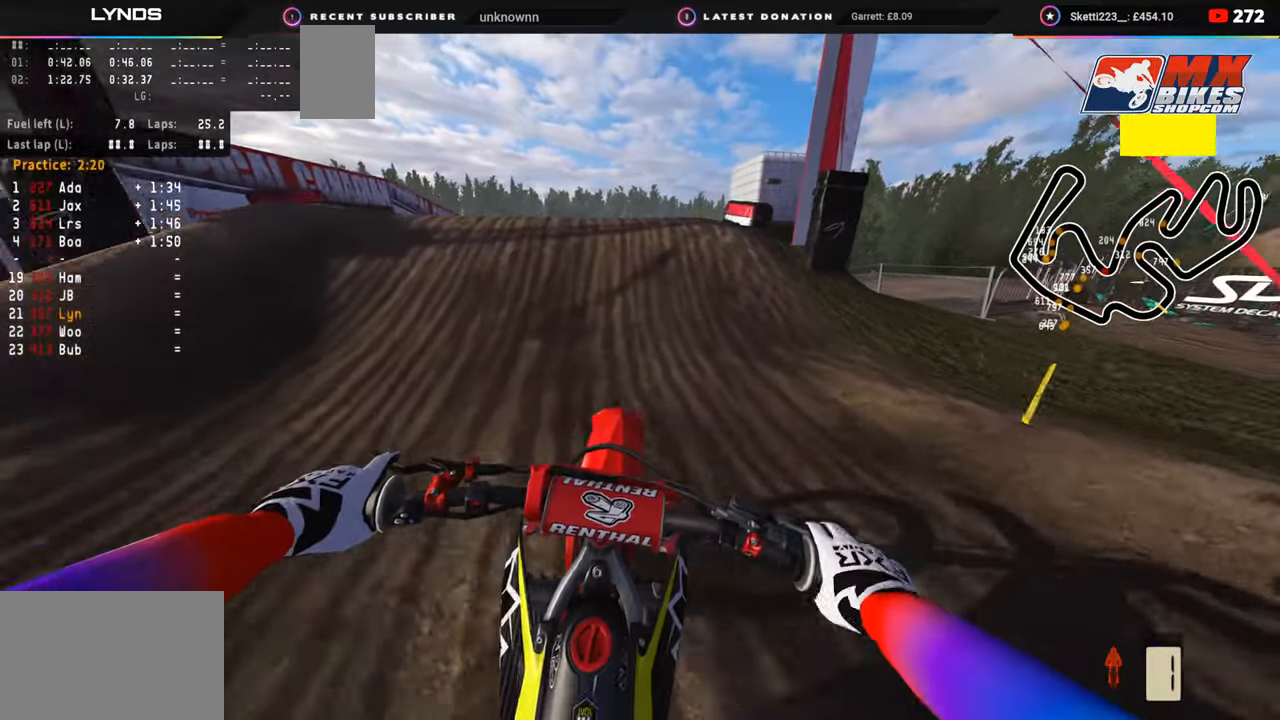
Gameplay with a controller (PlayStation layout); each line is a JSON object with the inputs held at the frame after it. "events" lists button and stick changes between this image and that frame as [ms after this image, input, new state], when the widget could be followed in between. Not read: L1.
{"buttons": ["R2"], "left_stick": "center", "right_stick": "down", "events": [[217, "right_stick", "center"], [250, "CIRCLE", "down"], [467, "CIRCLE", "up"], [467, "right_stick", "down"]]}
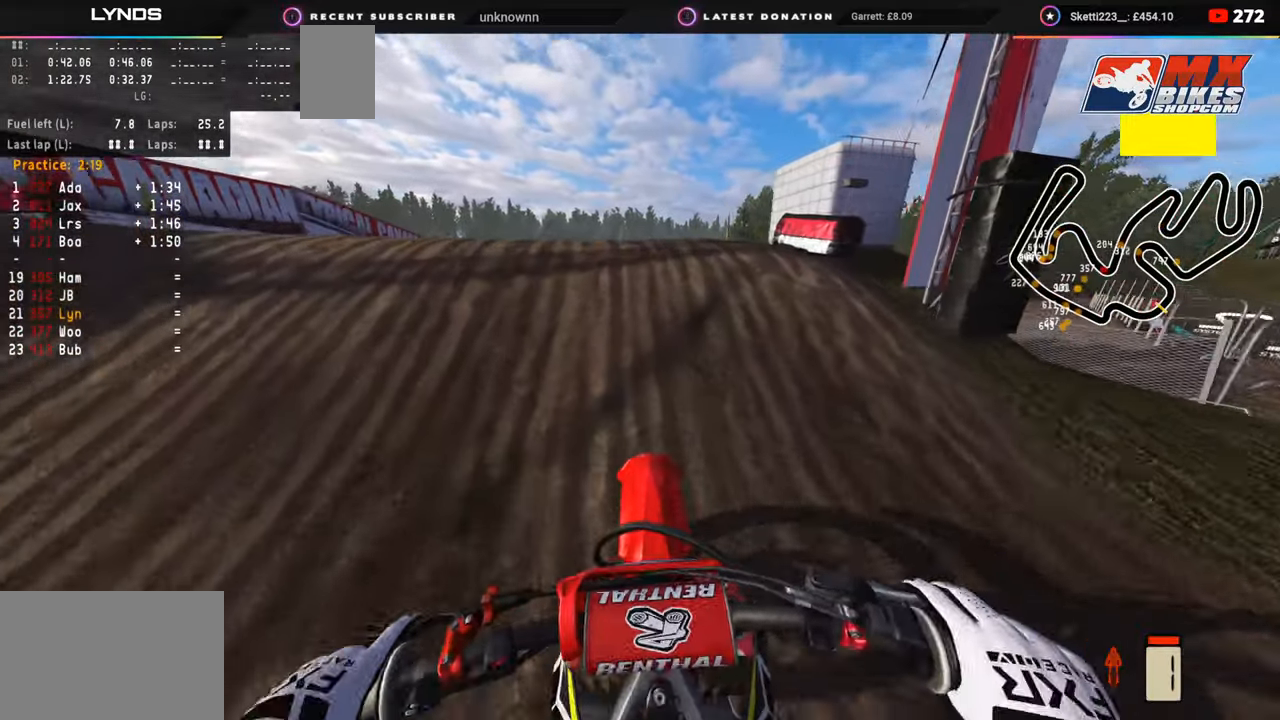
{"buttons": ["R2"], "left_stick": "center", "right_stick": "up", "events": [[217, "right_stick", "center"], [283, "R1", "down"], [283, "right_stick", "up"], [400, "R1", "up"]]}
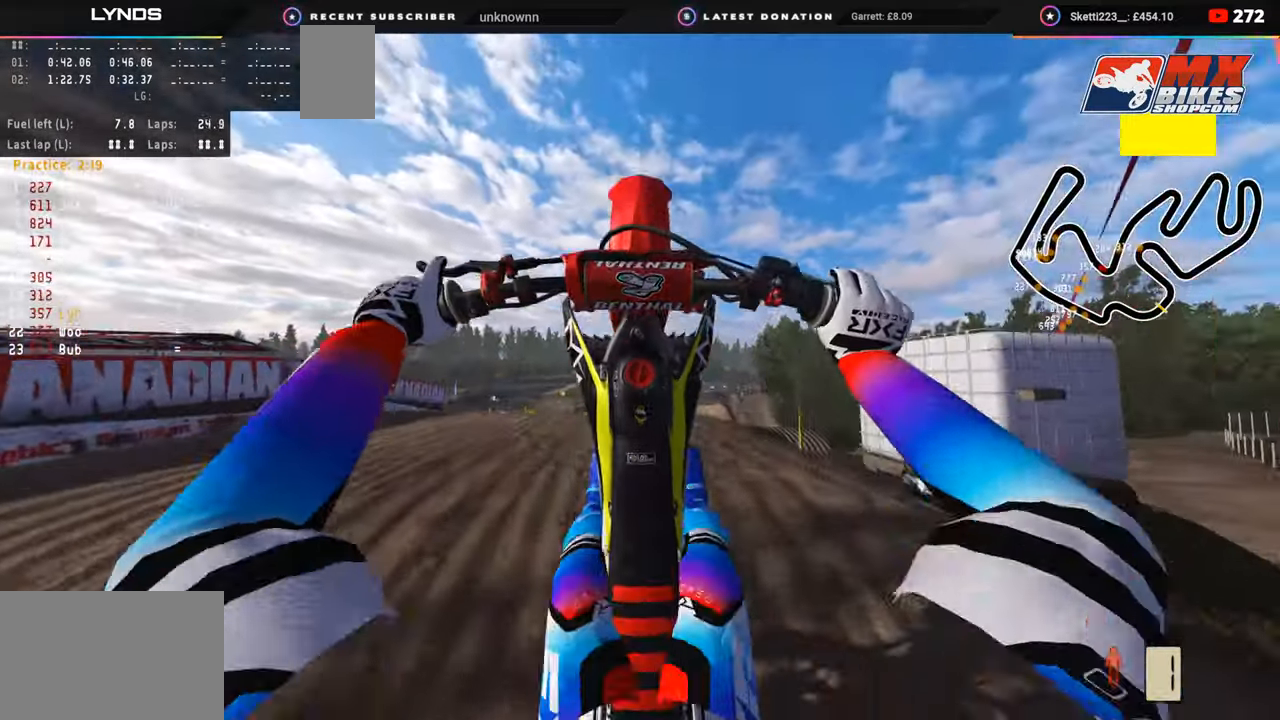
{"buttons": ["R2"], "left_stick": "center", "right_stick": "center", "events": [[167, "right_stick", "center"], [183, "TRIANGLE", "down"], [283, "TRIANGLE", "up"], [283, "right_stick", "down"], [350, "right_stick", "center"]]}
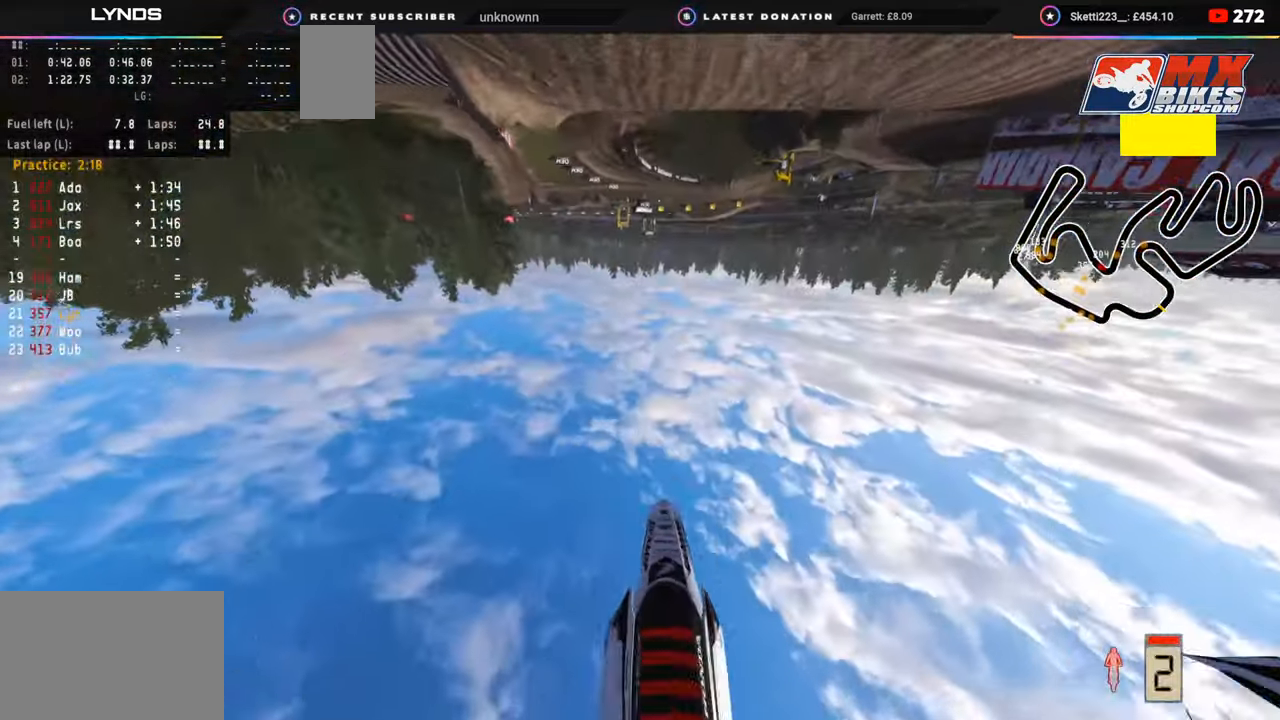
{"buttons": [], "left_stick": "center", "right_stick": "up", "events": [[33, "right_stick", "up"], [333, "R2", "up"]]}
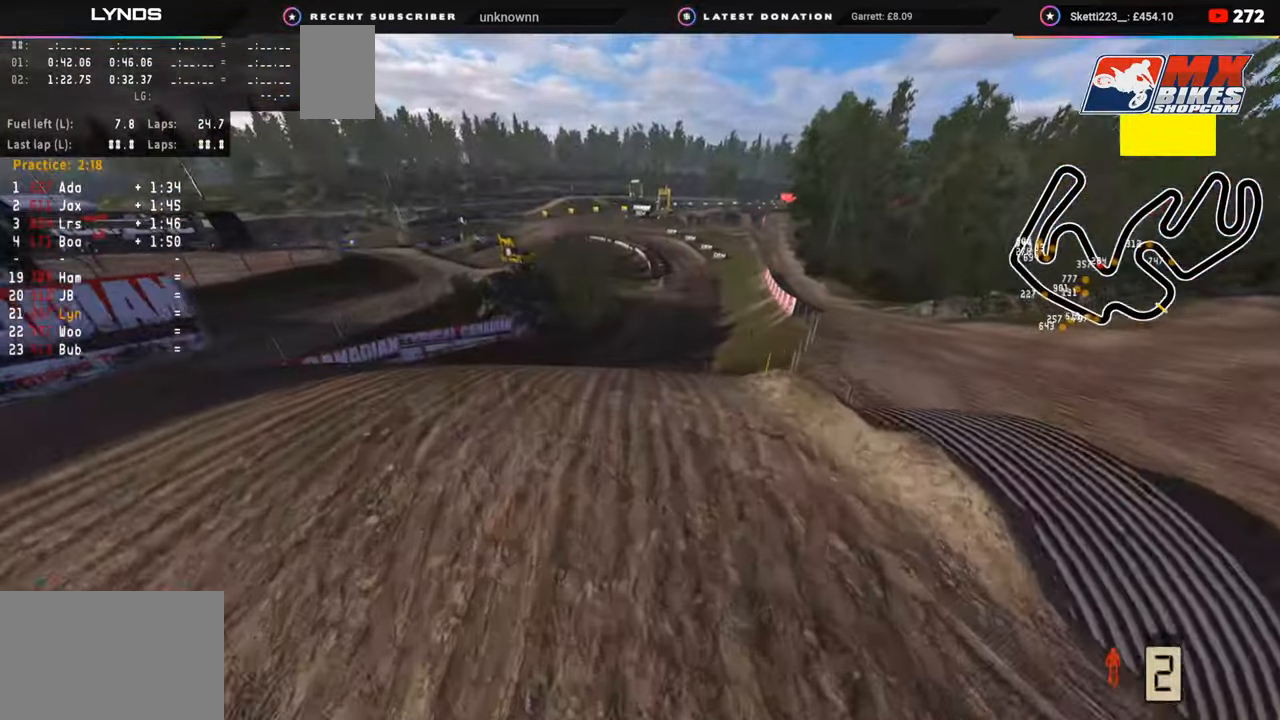
{"buttons": [], "left_stick": "center", "right_stick": "down", "events": [[100, "right_stick", "center"], [133, "R2", "down"], [167, "right_stick", "down"], [417, "R2", "up"]]}
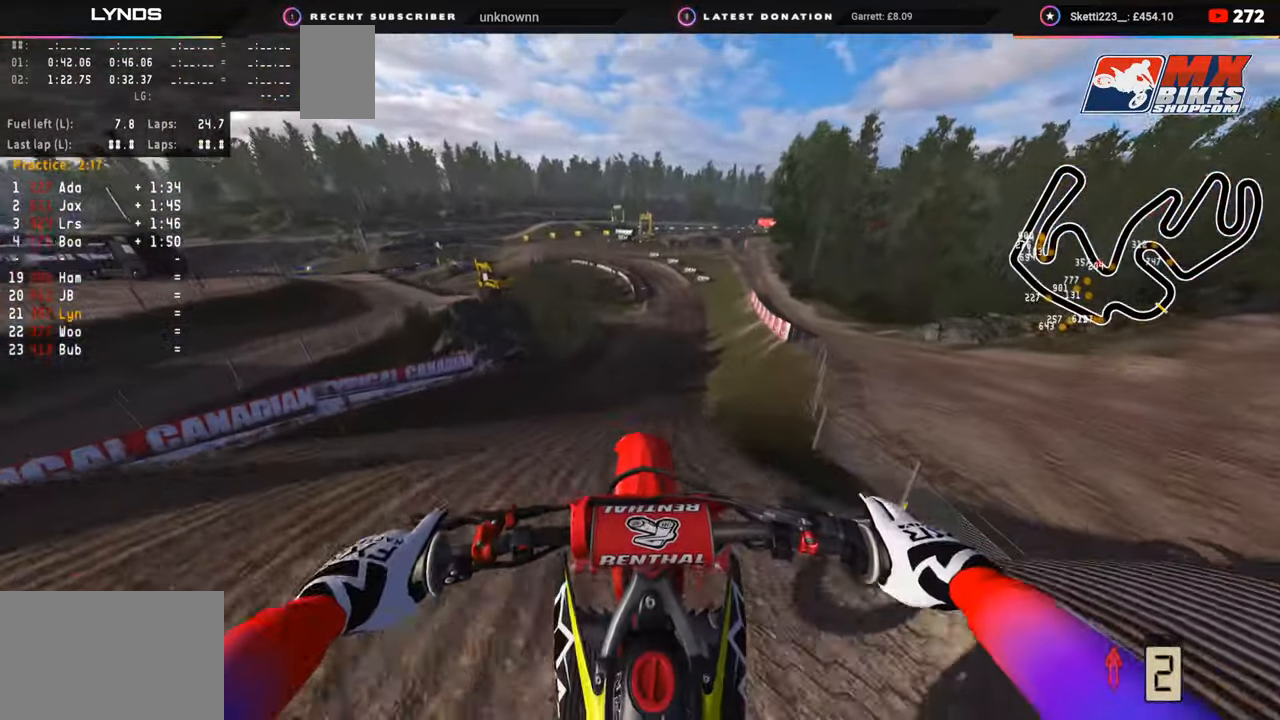
{"buttons": [], "left_stick": "center", "right_stick": "center", "events": [[117, "right_stick", "center"], [317, "L2", "down"], [500, "L2", "up"]]}
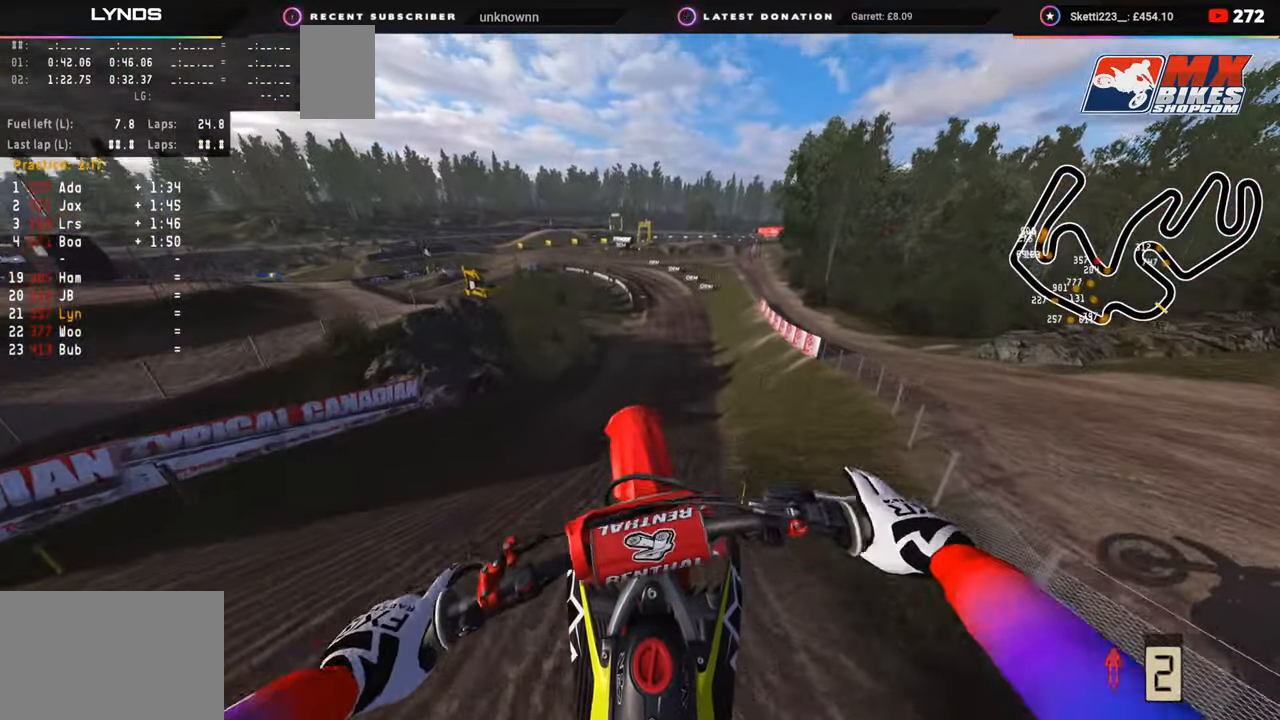
{"buttons": ["R2"], "left_stick": "center", "right_stick": "down", "events": [[200, "right_stick", "down"], [283, "R2", "down"]]}
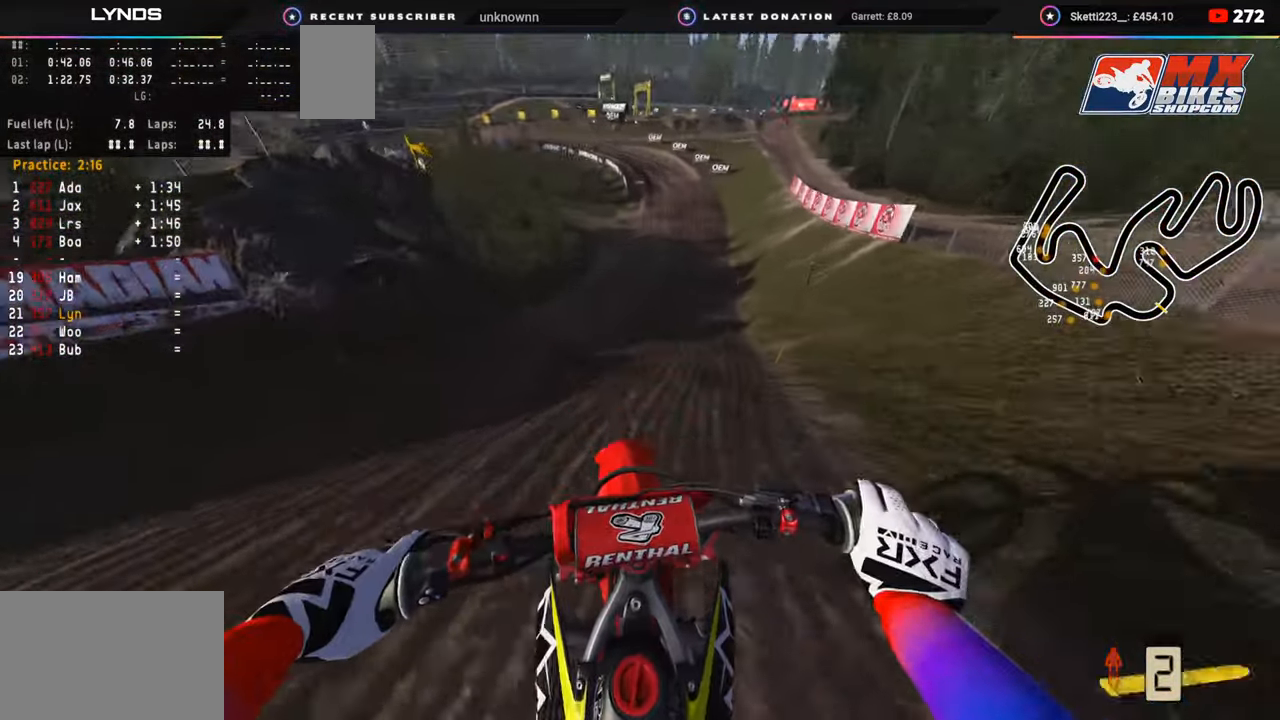
{"buttons": ["TRIANGLE", "R2"], "left_stick": "up", "right_stick": "down-left", "events": [[233, "left_stick", "up-right"], [417, "TRIANGLE", "down"], [433, "left_stick", "up"], [433, "right_stick", "down-left"]]}
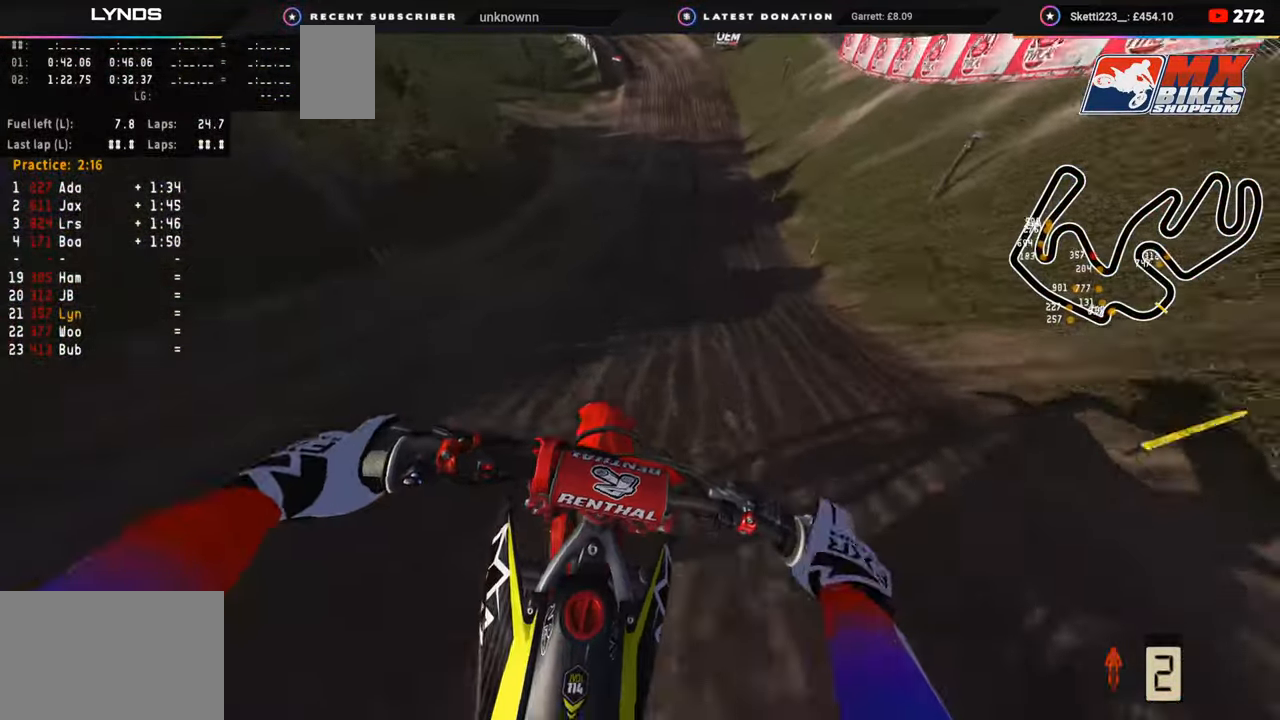
{"buttons": ["R2"], "left_stick": "center", "right_stick": "up-left", "events": [[17, "TRIANGLE", "up"], [300, "left_stick", "center"], [300, "right_stick", "up-left"]]}
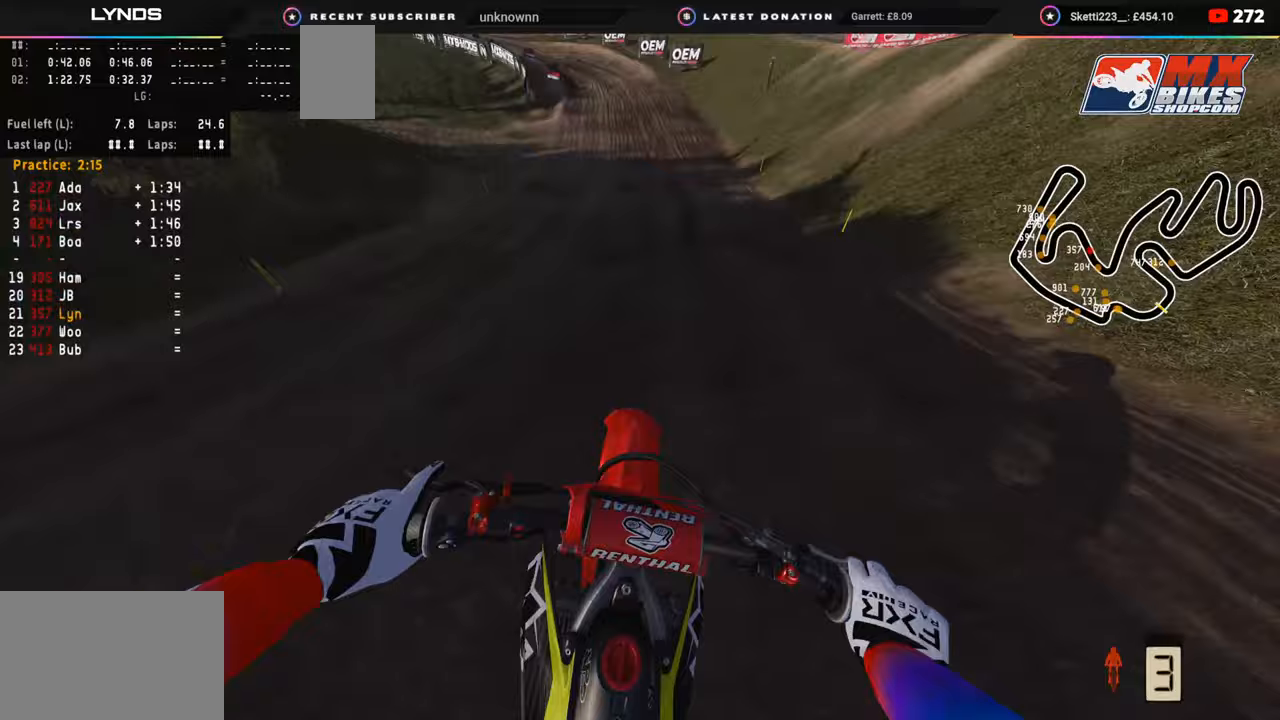
{"buttons": ["R2"], "left_stick": "down-left", "right_stick": "center", "events": [[217, "left_stick", "down"], [467, "left_stick", "down-left"], [500, "right_stick", "center"]]}
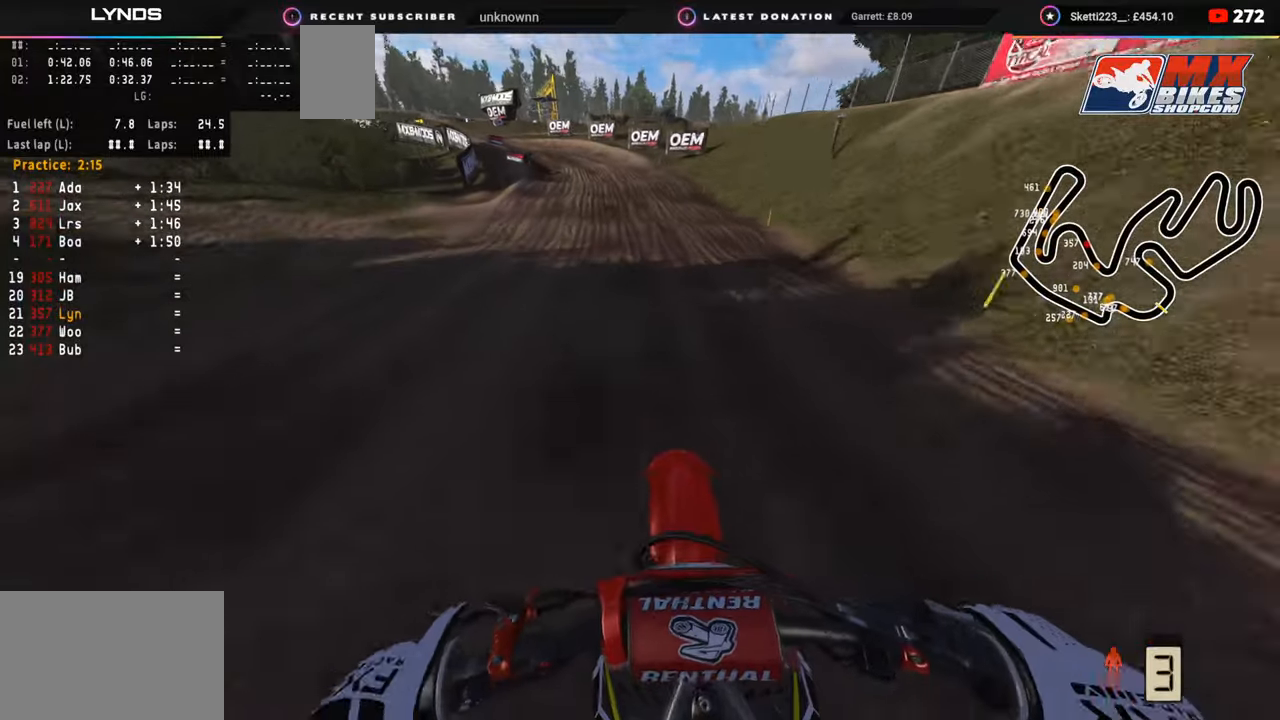
{"buttons": ["R2"], "left_stick": "down-left", "right_stick": "down", "events": [[150, "right_stick", "down"], [167, "R2", "up"], [217, "SQUARE", "down"], [283, "SQUARE", "up"], [433, "R2", "down"]]}
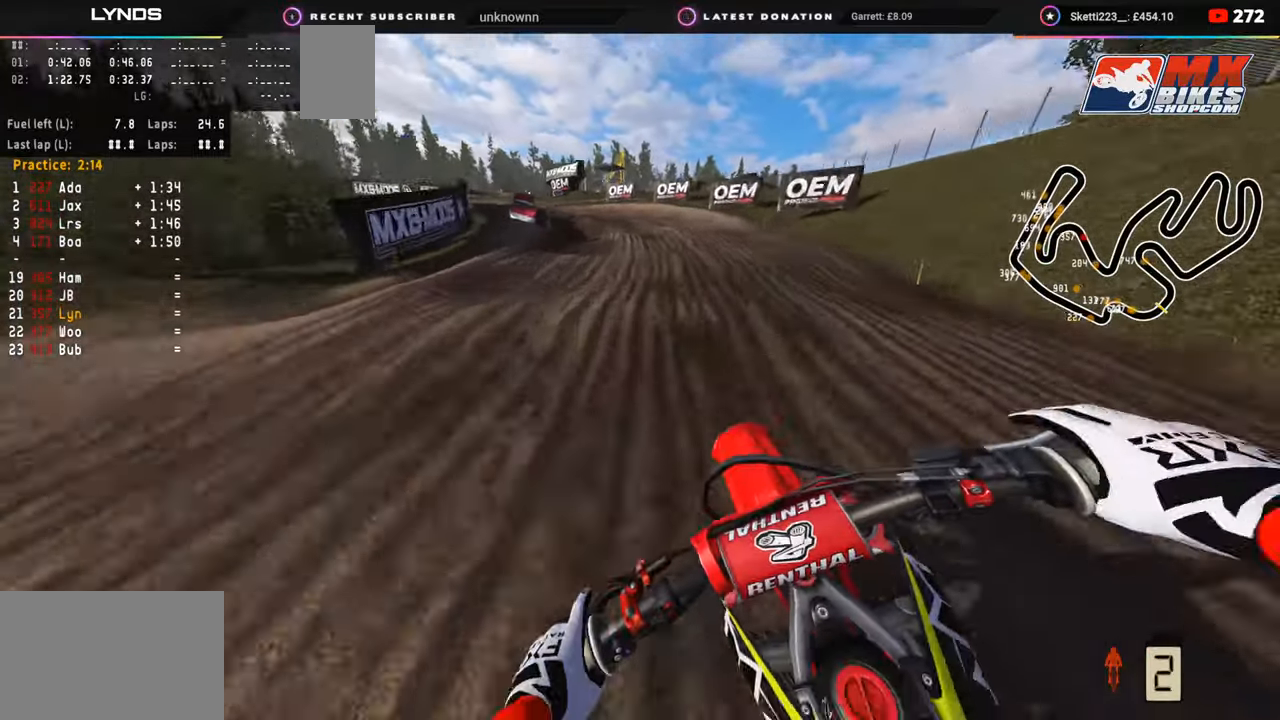
{"buttons": ["R2"], "left_stick": "down-left", "right_stick": "down", "events": [[67, "R2", "up"], [150, "R2", "down"], [250, "R2", "up"], [450, "R2", "down"]]}
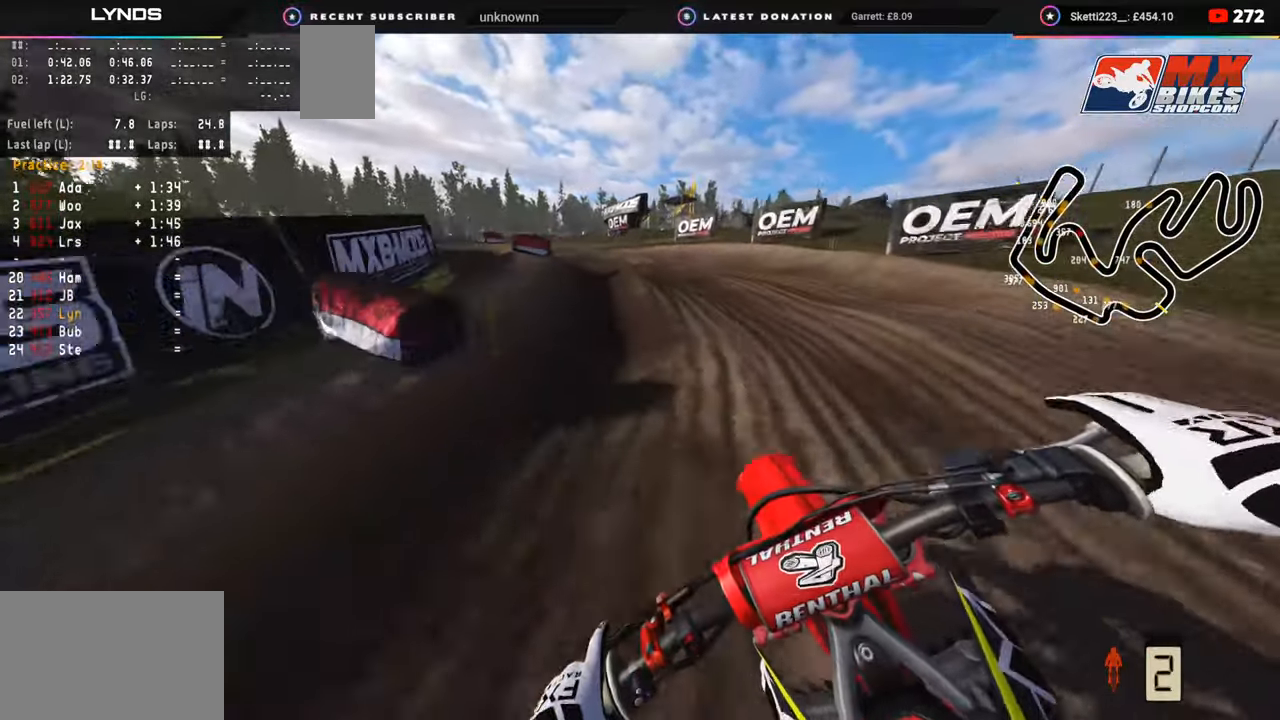
{"buttons": [], "left_stick": "down-left", "right_stick": "down-right", "events": [[17, "R2", "up"], [133, "R2", "down"], [300, "R2", "up"], [383, "right_stick", "down-right"], [417, "R2", "down"], [500, "R2", "up"]]}
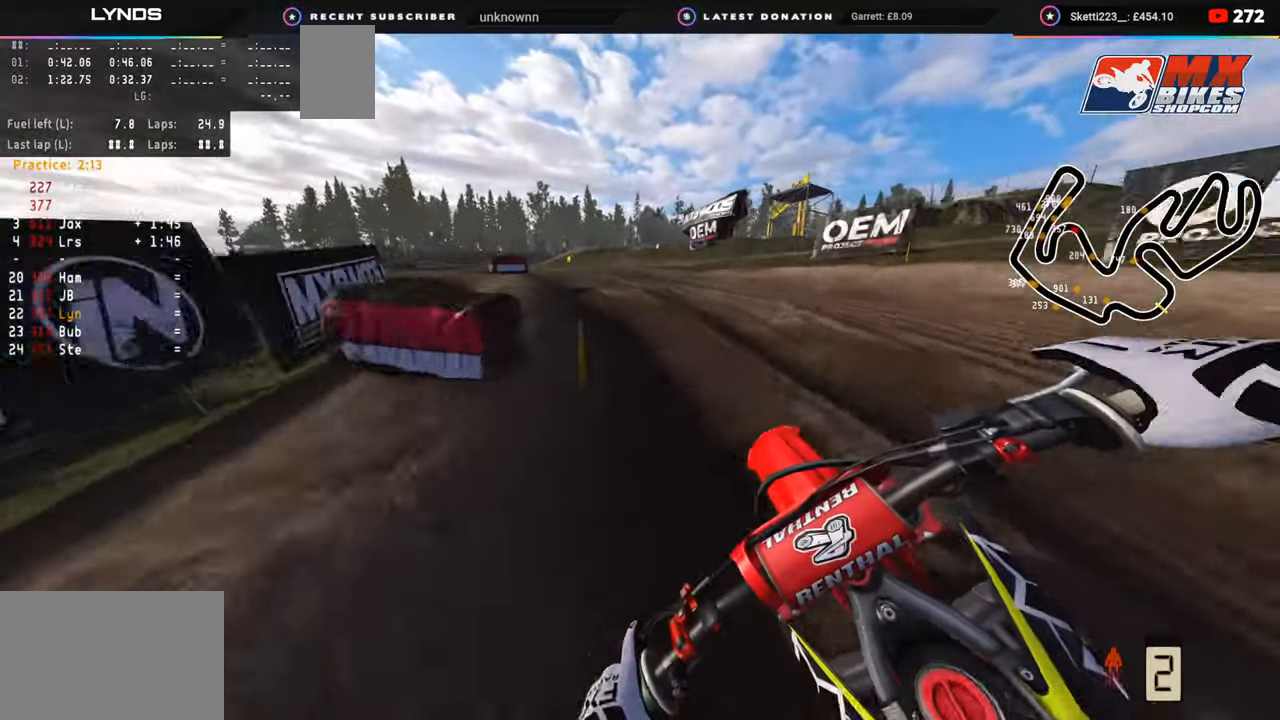
{"buttons": ["R2"], "left_stick": "down-left", "right_stick": "right", "events": [[133, "R2", "down"], [417, "right_stick", "right"]]}
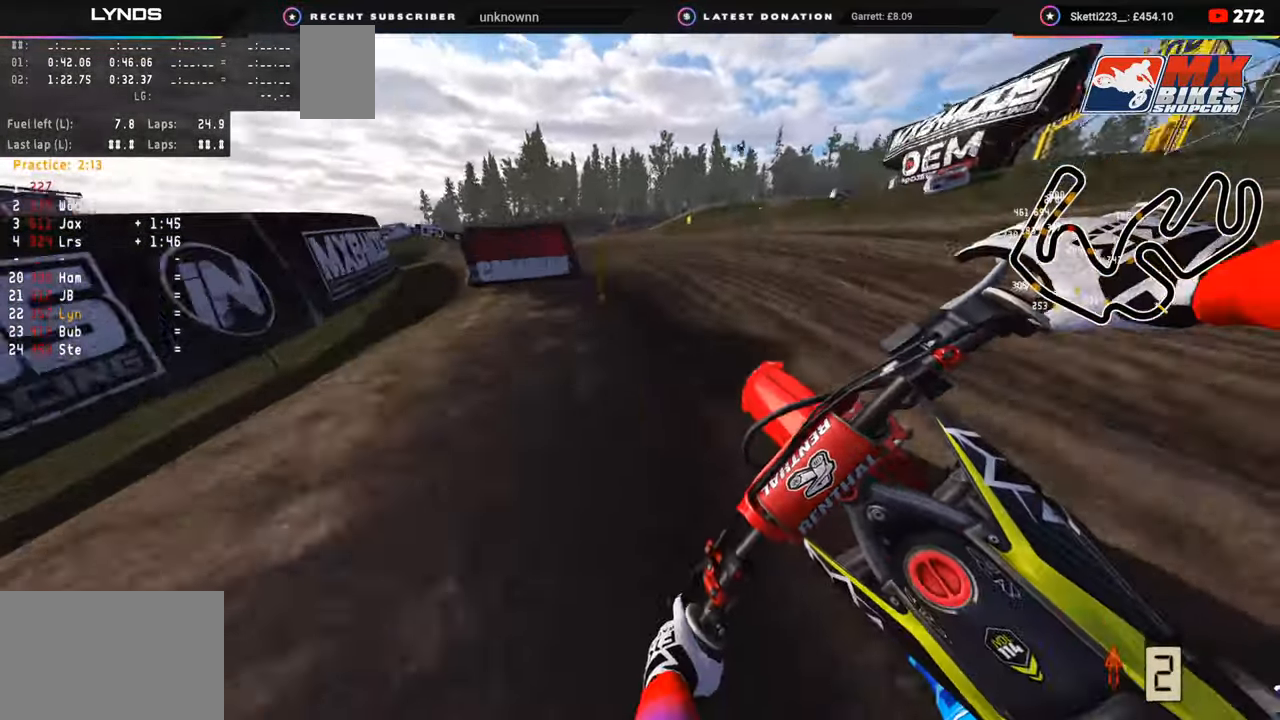
{"buttons": ["R2"], "left_stick": "down-left", "right_stick": "right", "events": []}
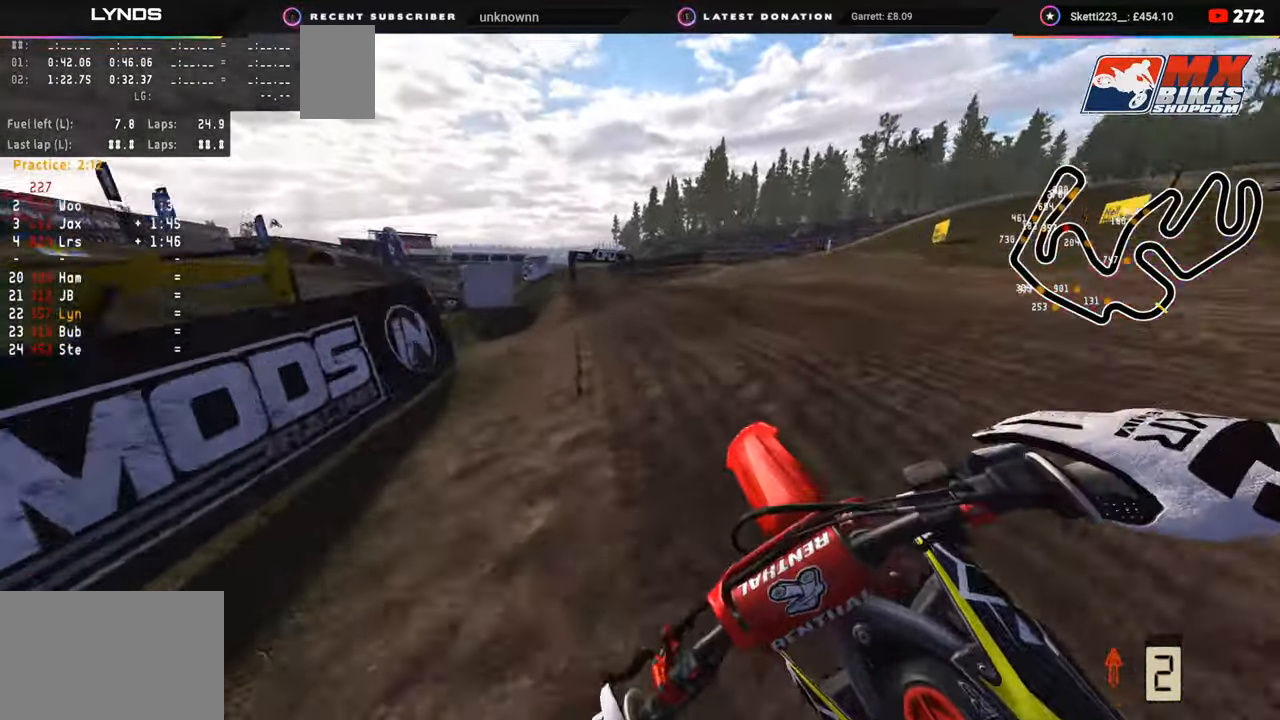
{"buttons": ["R2"], "left_stick": "down-left", "right_stick": "right", "events": [[50, "R2", "up"], [133, "R2", "down"], [283, "R2", "up"], [283, "right_stick", "down-right"], [350, "R2", "down"], [433, "right_stick", "right"]]}
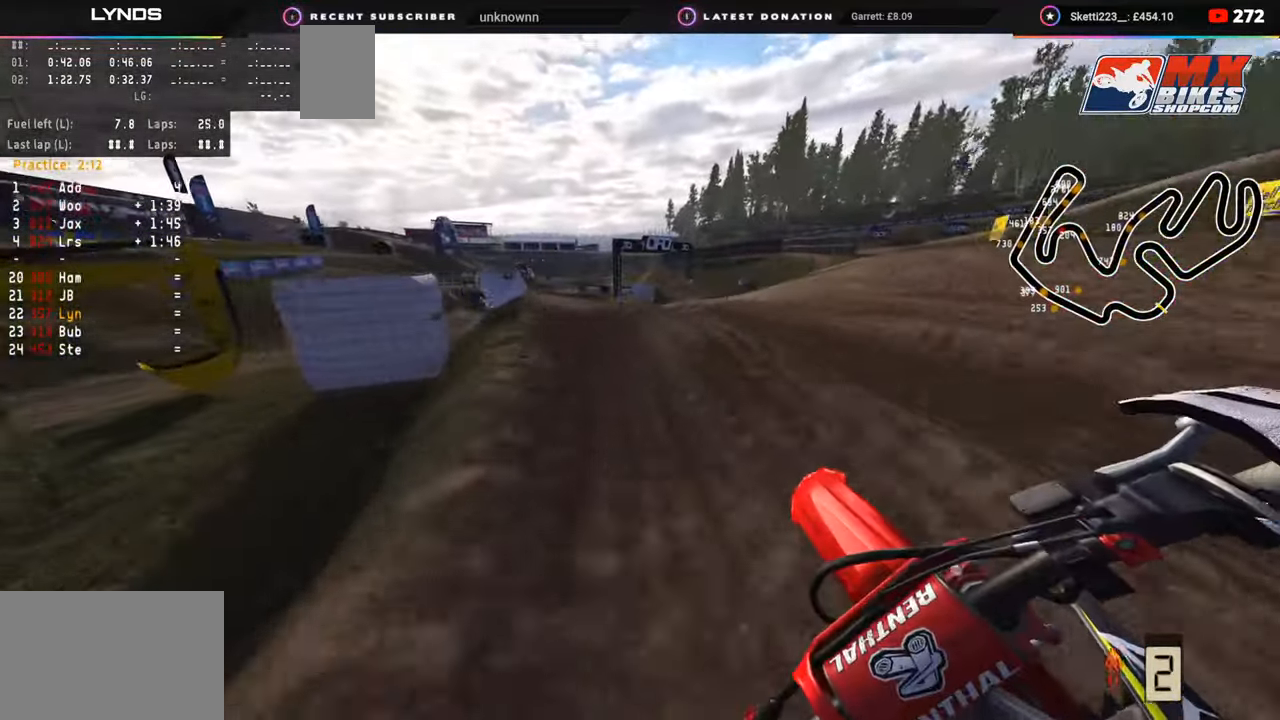
{"buttons": ["R2", "R3"], "left_stick": "down-left", "right_stick": "right", "events": [[117, "R2", "up"], [367, "R3", "down"], [433, "R2", "down"]]}
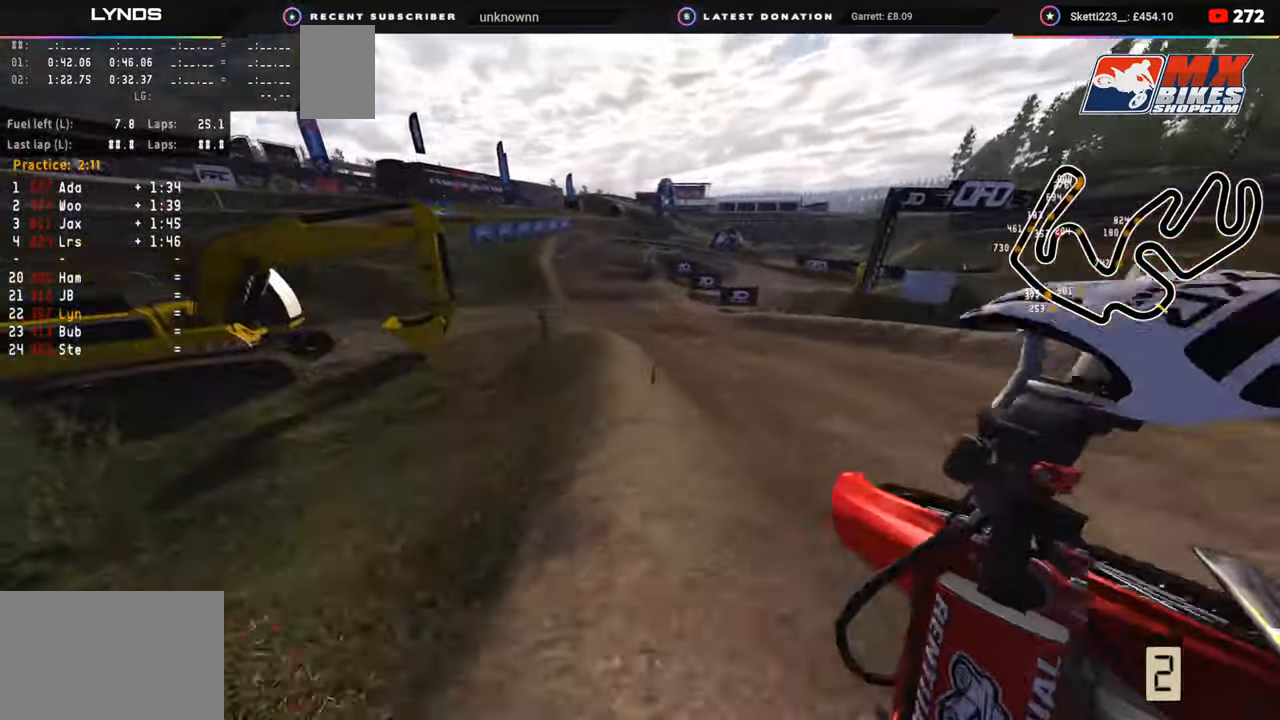
{"buttons": [], "left_stick": "right", "right_stick": "center", "events": [[83, "R3", "up"], [100, "left_stick", "center"], [183, "R2", "up"], [200, "left_stick", "right"], [233, "R2", "down"], [283, "R2", "up"], [417, "right_stick", "center"]]}
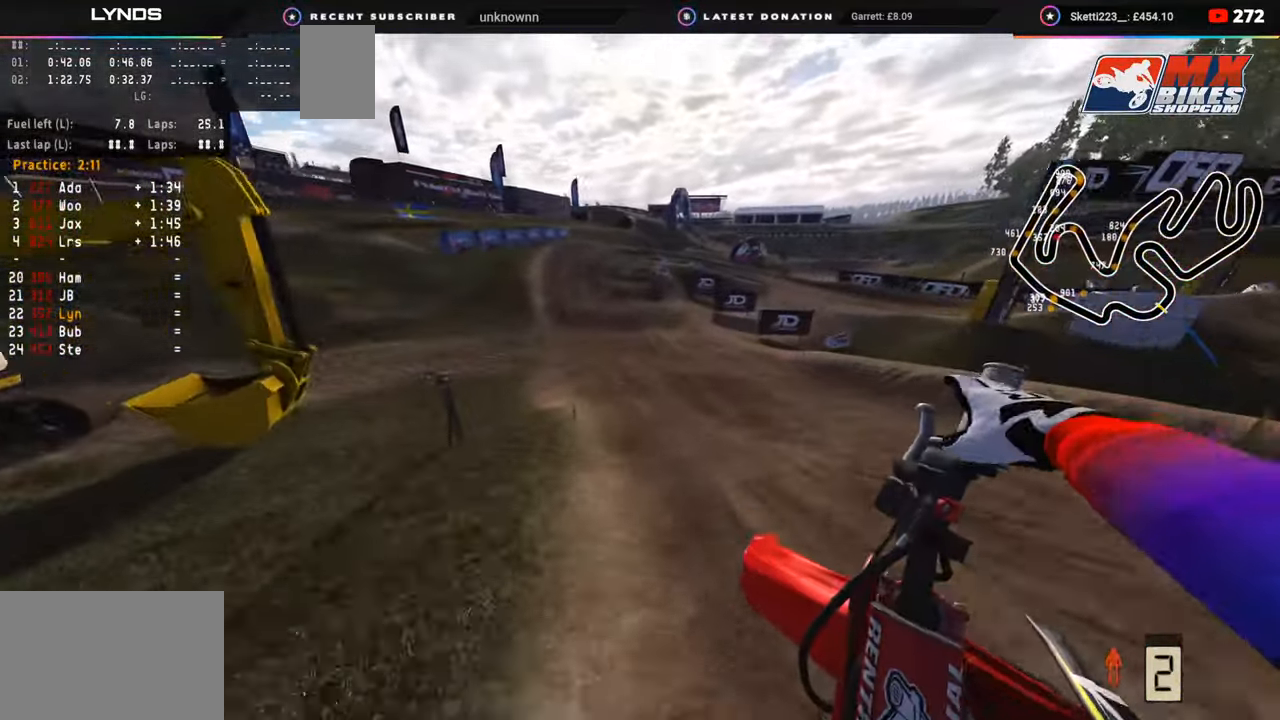
{"buttons": ["R2", "R3"], "left_stick": "center", "right_stick": "down-right", "events": [[17, "R2", "down"], [83, "right_stick", "up"], [150, "left_stick", "center"], [283, "right_stick", "center"], [350, "R3", "down"], [467, "right_stick", "down-right"]]}
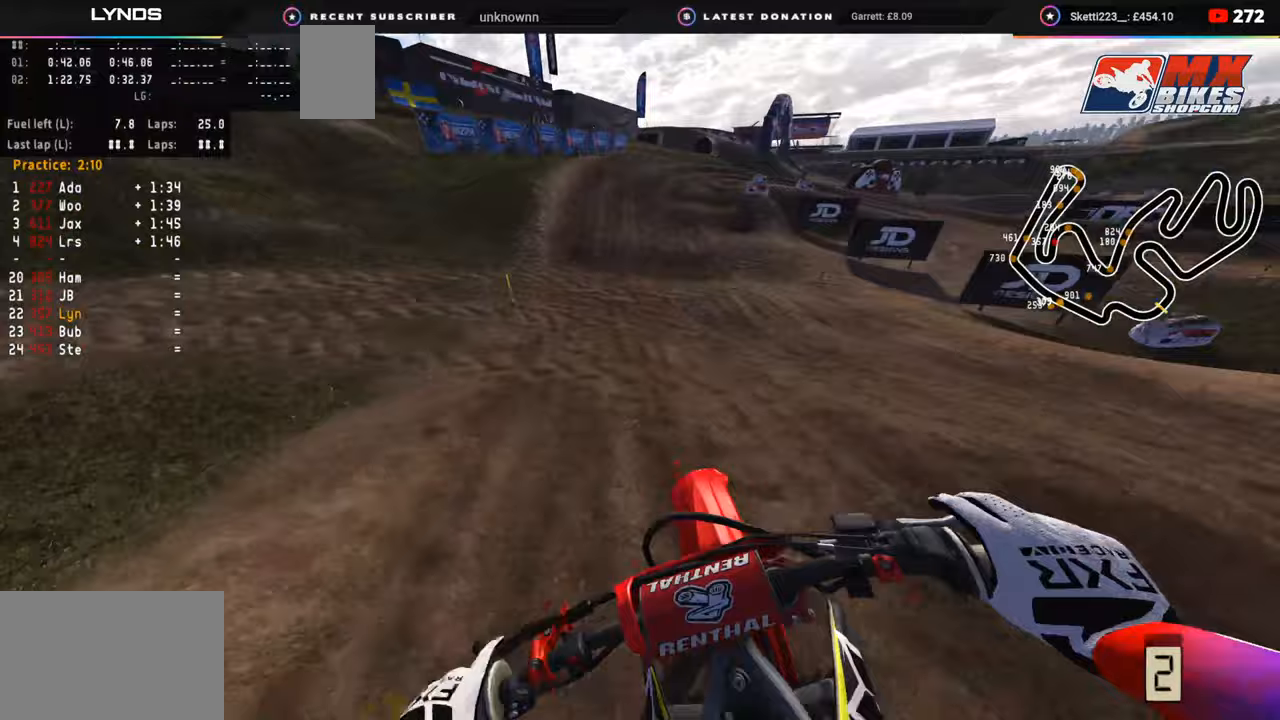
{"buttons": [], "left_stick": "up-right", "right_stick": "down-right", "events": [[100, "R3", "up"], [233, "left_stick", "up"], [383, "left_stick", "up-right"], [500, "R2", "up"]]}
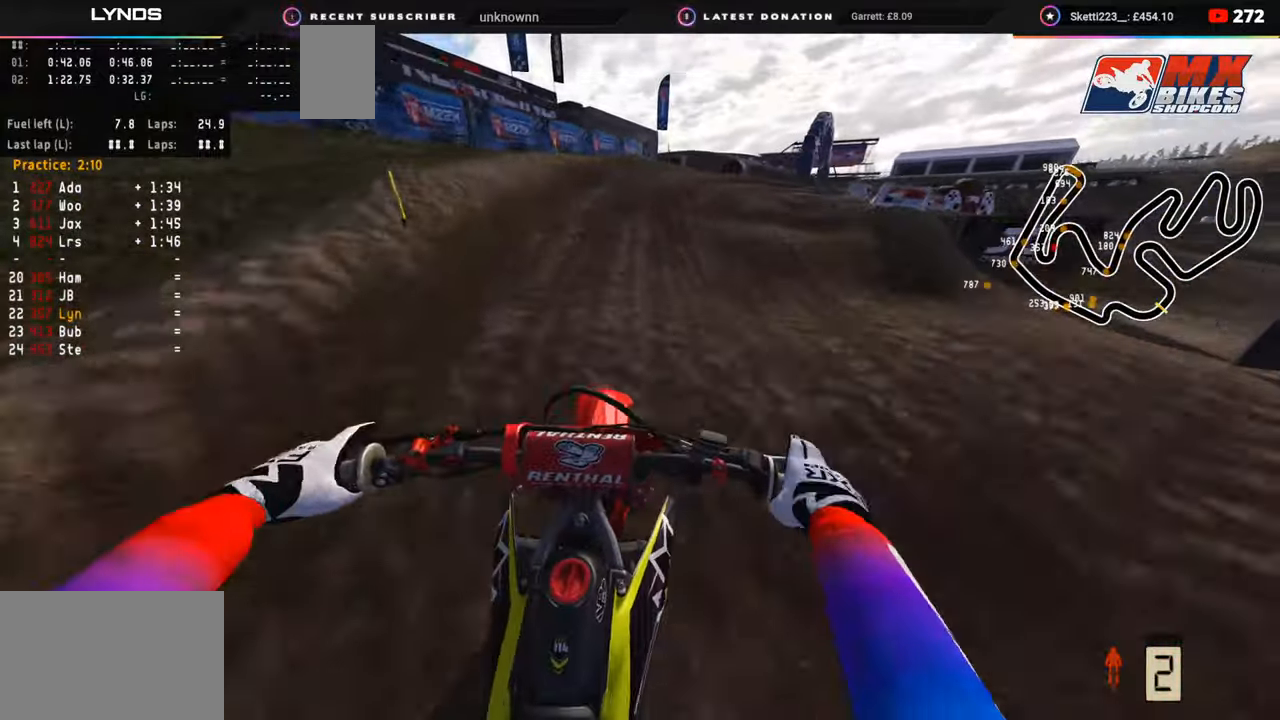
{"buttons": [], "left_stick": "up-right", "right_stick": "down", "events": [[117, "right_stick", "down"], [183, "R2", "down"], [217, "right_stick", "down-right"], [317, "R2", "up"], [317, "right_stick", "down"]]}
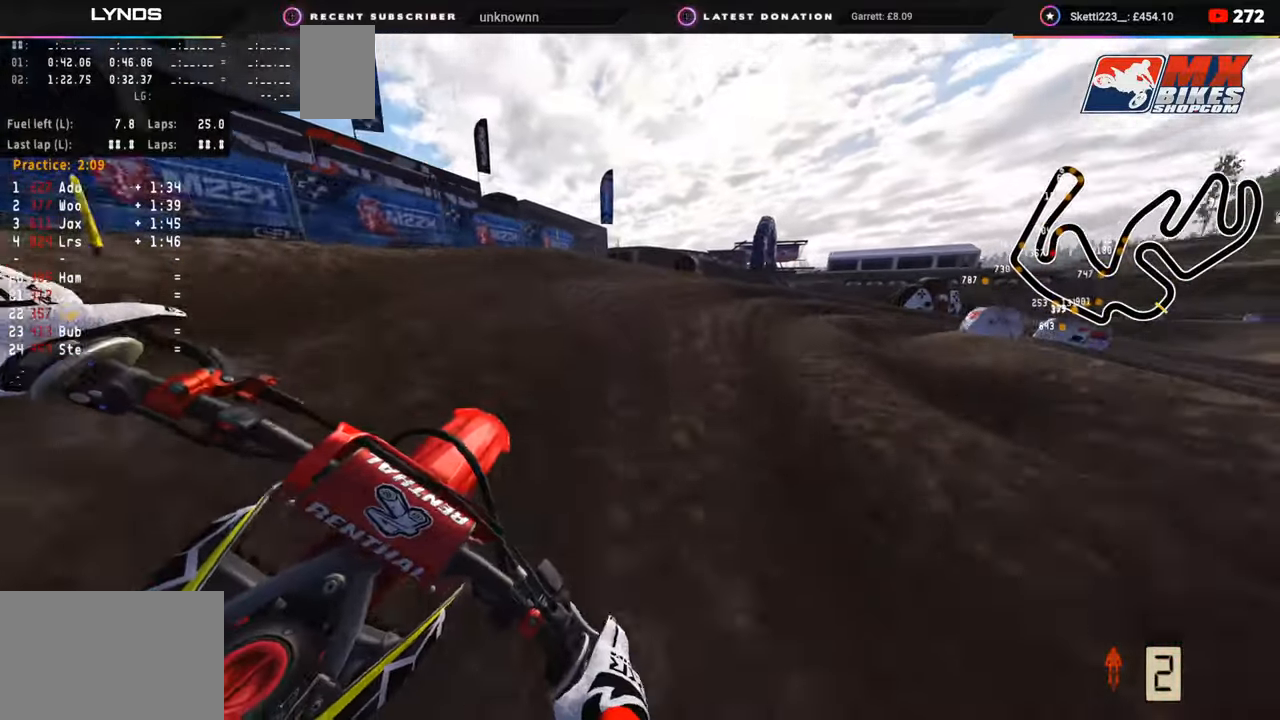
{"buttons": ["R2"], "left_stick": "up-right", "right_stick": "down", "events": [[33, "R2", "down"], [167, "R2", "up"], [267, "R2", "down"], [333, "right_stick", "center"], [383, "right_stick", "down"], [417, "R2", "up"], [500, "R2", "down"]]}
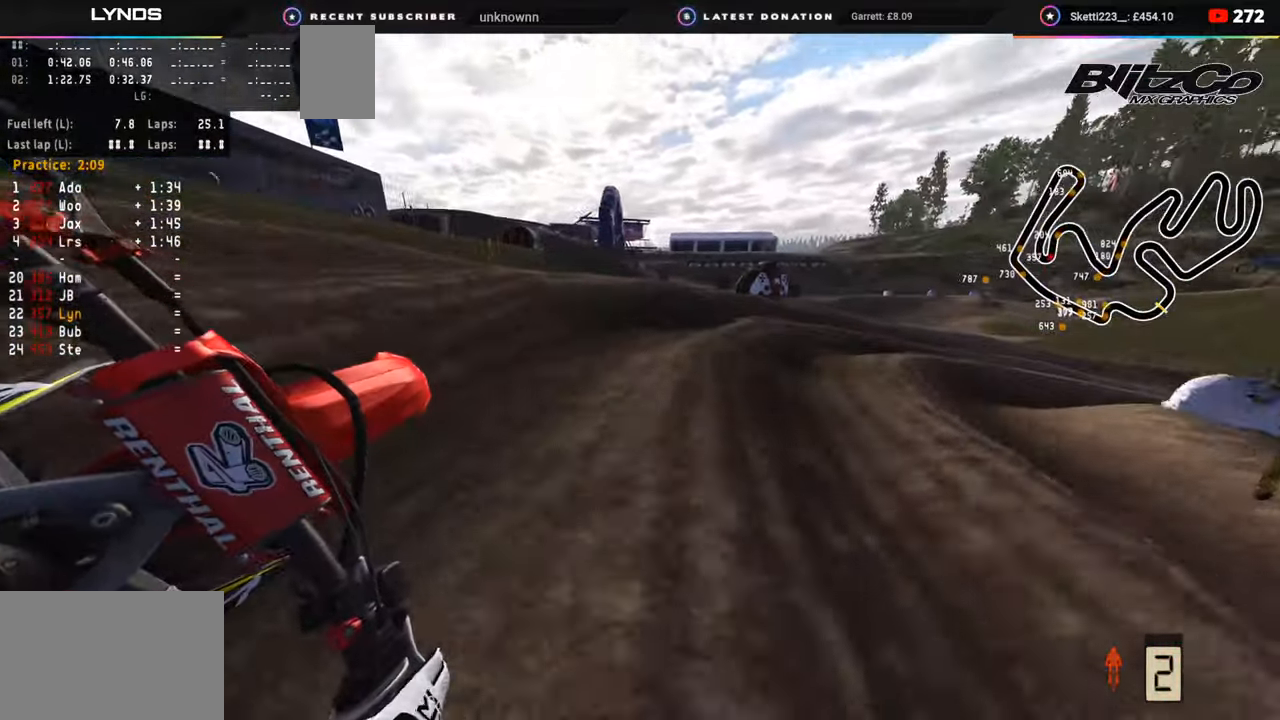
{"buttons": [], "left_stick": "right", "right_stick": "left", "events": [[17, "right_stick", "center"], [467, "left_stick", "right"], [467, "right_stick", "left"], [500, "R2", "up"]]}
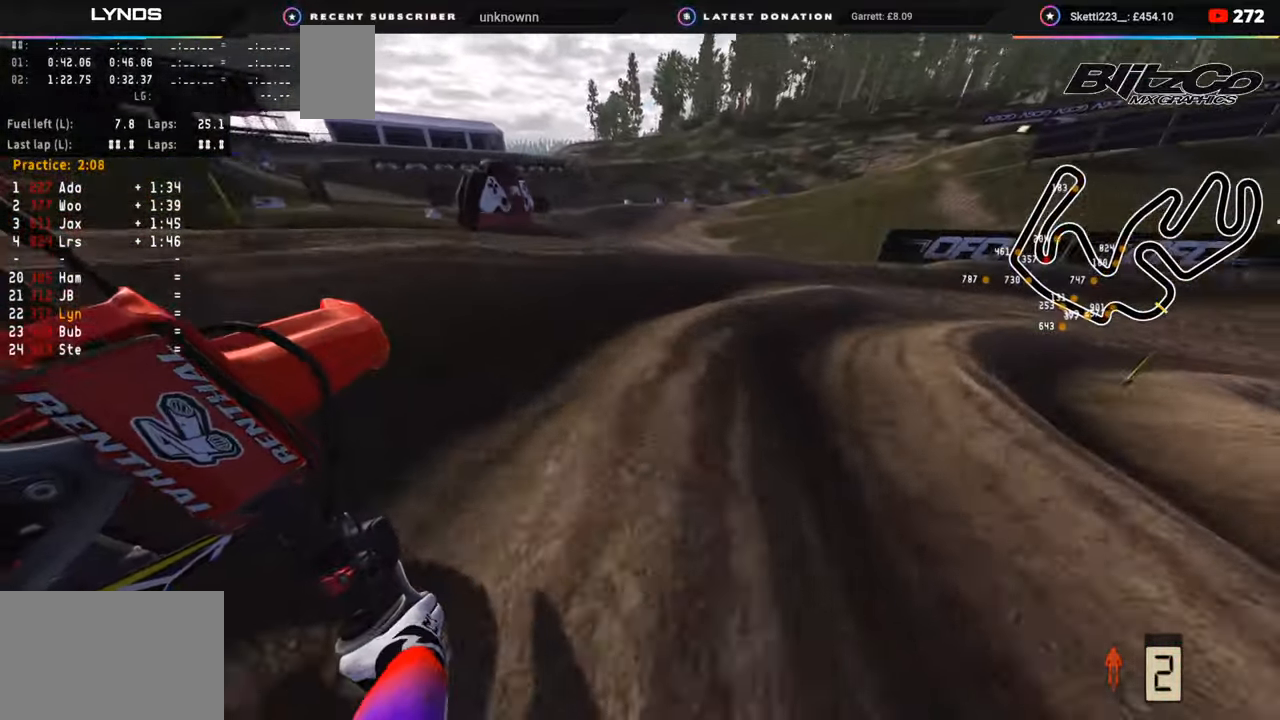
{"buttons": ["R2"], "left_stick": "up-right", "right_stick": "left", "events": [[117, "R2", "down"], [183, "left_stick", "up-right"]]}
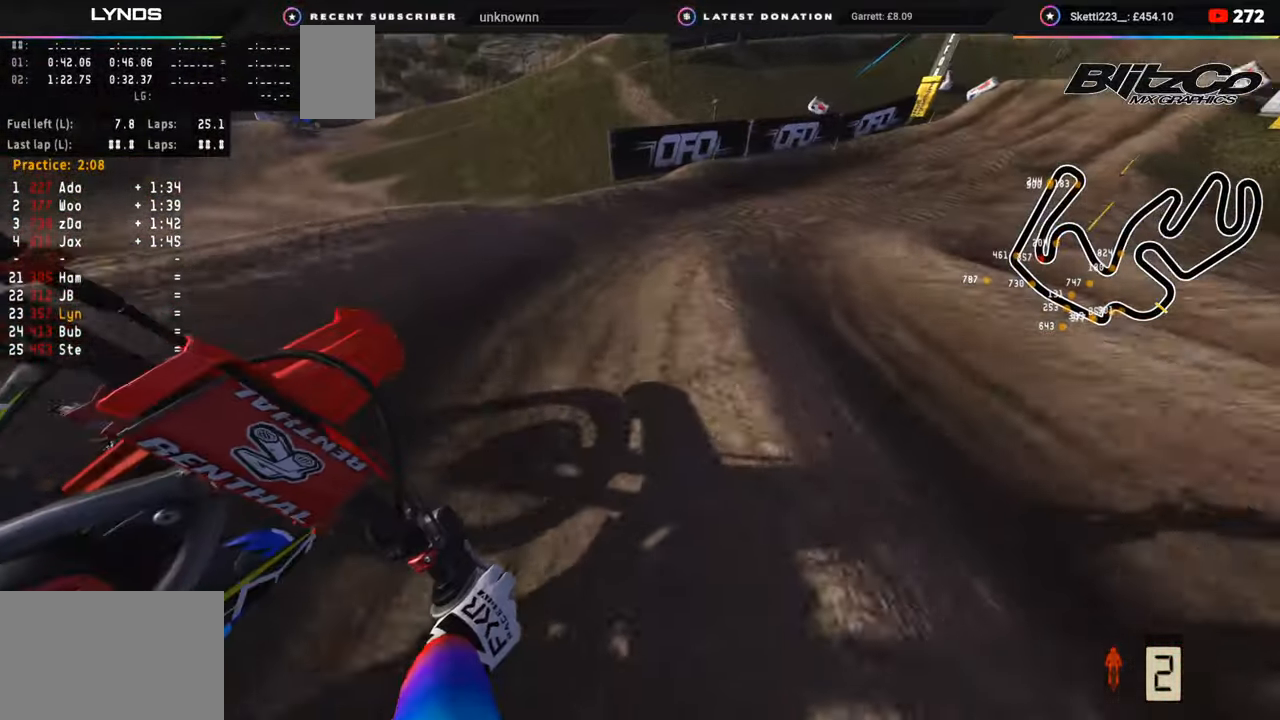
{"buttons": ["R2"], "left_stick": "up-right", "right_stick": "left", "events": []}
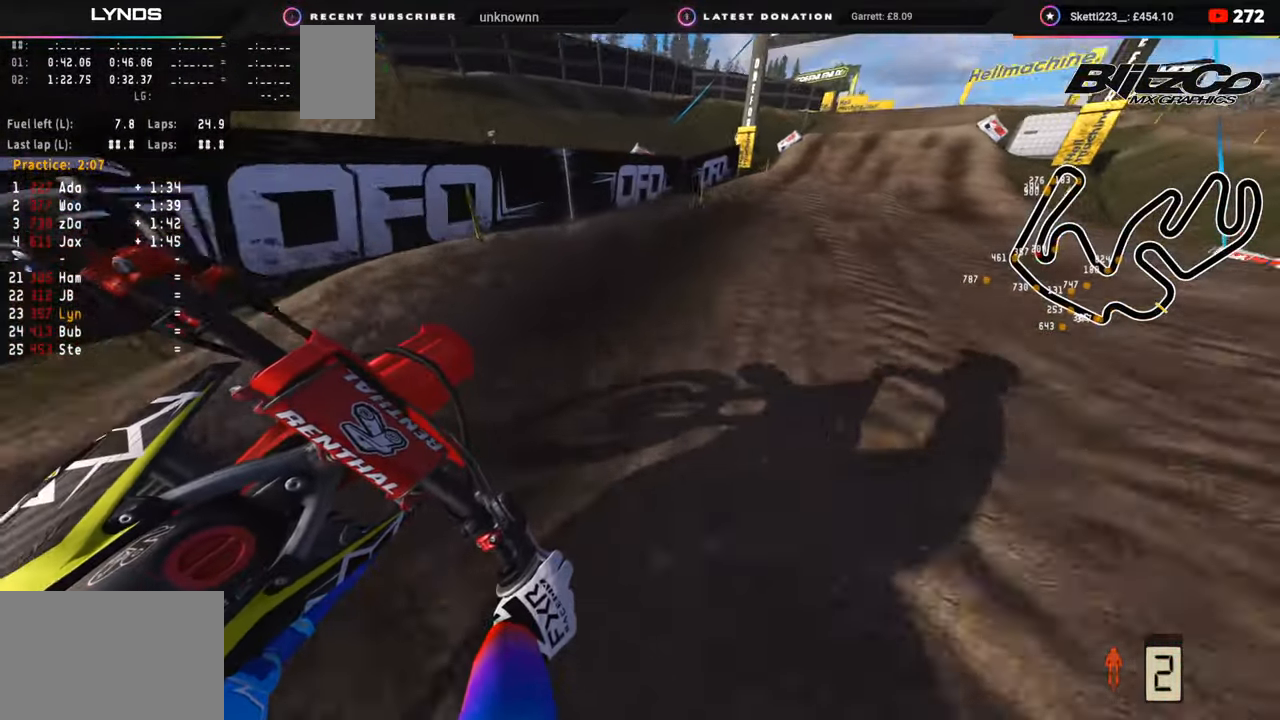
{"buttons": ["R2"], "left_stick": "up", "right_stick": "down", "events": [[367, "right_stick", "down-left"], [500, "left_stick", "up"], [500, "right_stick", "down"]]}
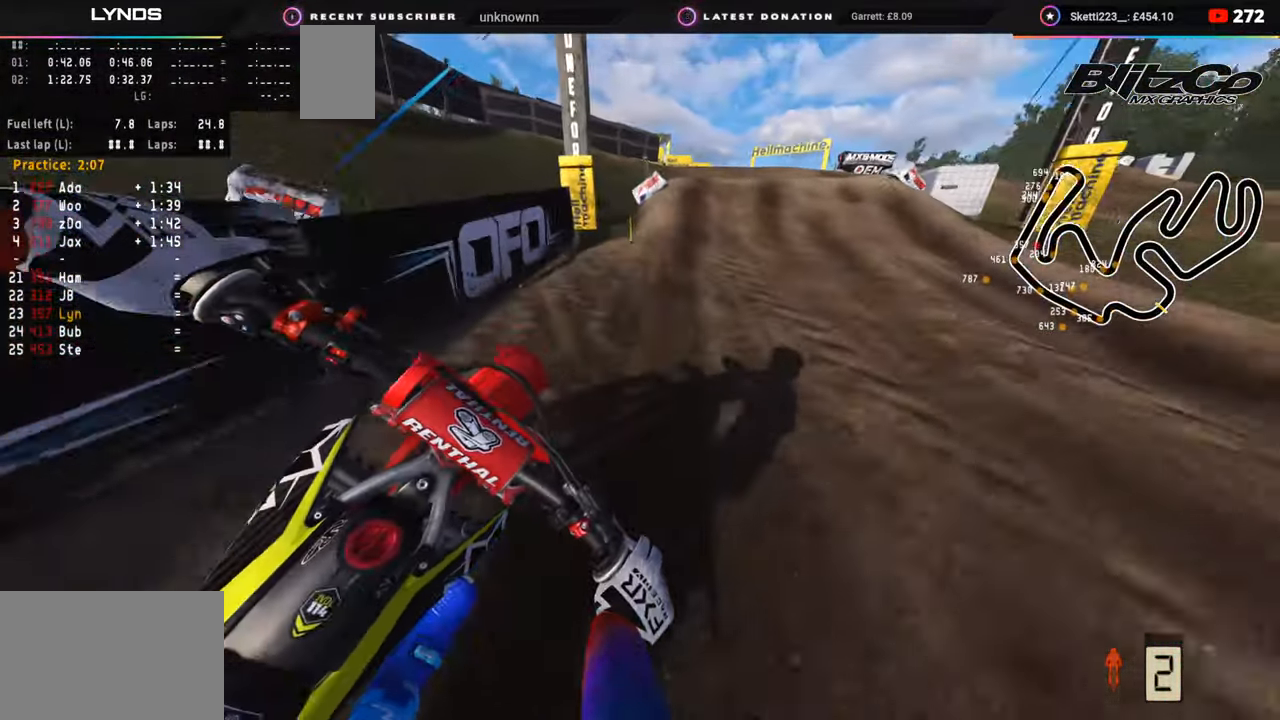
{"buttons": ["R2", "R3"], "left_stick": "up", "right_stick": "right", "events": [[300, "right_stick", "center"], [400, "R3", "down"], [483, "right_stick", "right"]]}